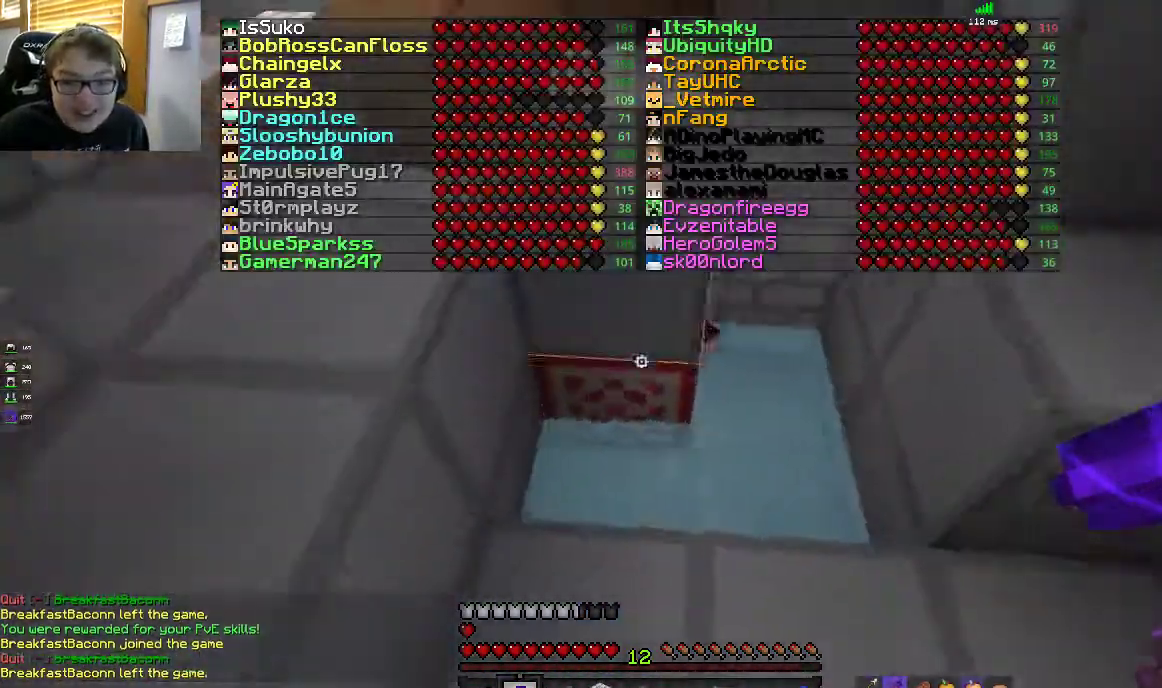
Gameplay with keyboard and mouse; each line is a JSON object with the keys and mouse buttons held at the frame after it. "events" lists presses ("down") and releases ("up") of "a", "d", "s", "space", "w", "mouse_left" and "mouse_right" between this image and that frame as [ms after this image, input, new state], when the widget could be followed in between. "mouse_left", "mouse_right" = the "left", "right" buttons of the "mouse" list. No other keys are recorded. Fast repeated clicks can show as one long hold. Mouse movement is not recorded.
{"keys": [], "mouse": ["left"], "events": [[17, "d", "up"], [117, "mouse_left", "down"], [217, "s", "down"], [433, "s", "up"]]}
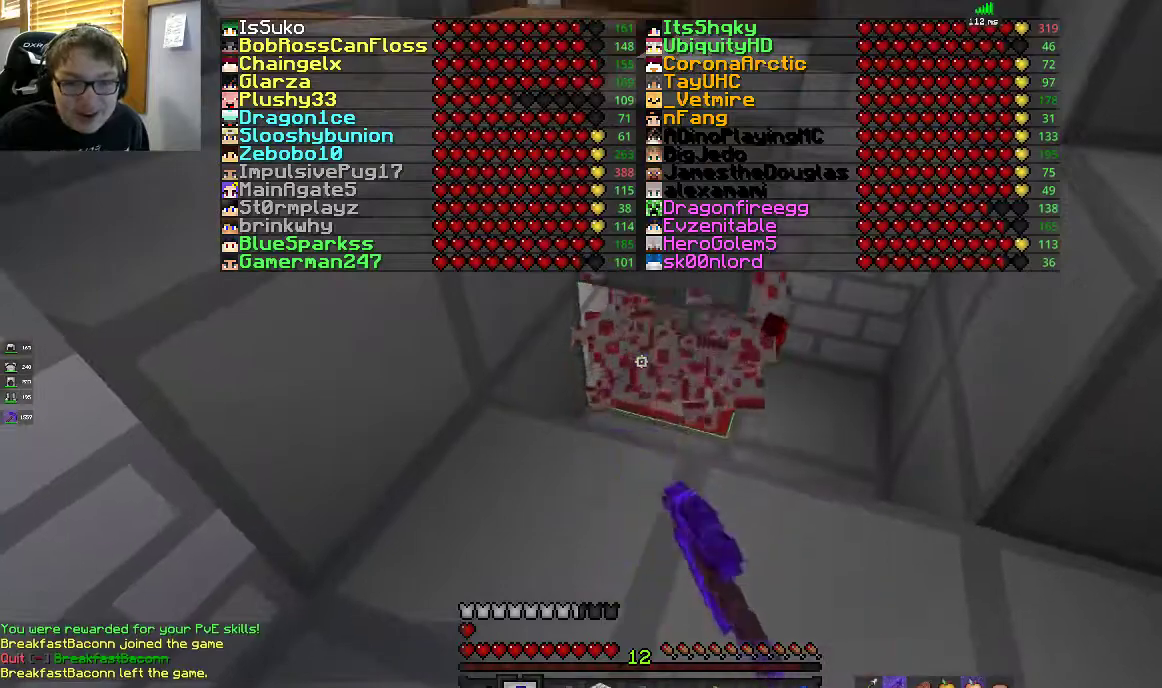
{"keys": ["w"], "mouse": ["left"], "events": [[117, "w", "down"], [333, "w", "up"], [367, "w", "down"]]}
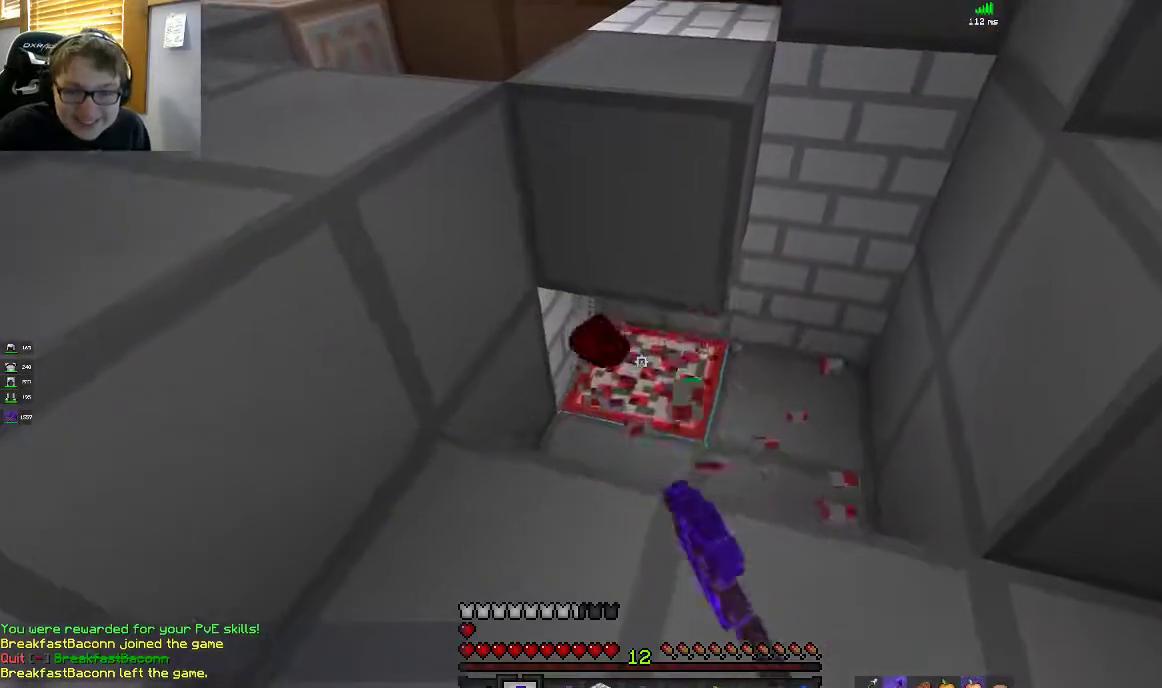
{"keys": ["w"], "mouse": ["left"], "events": []}
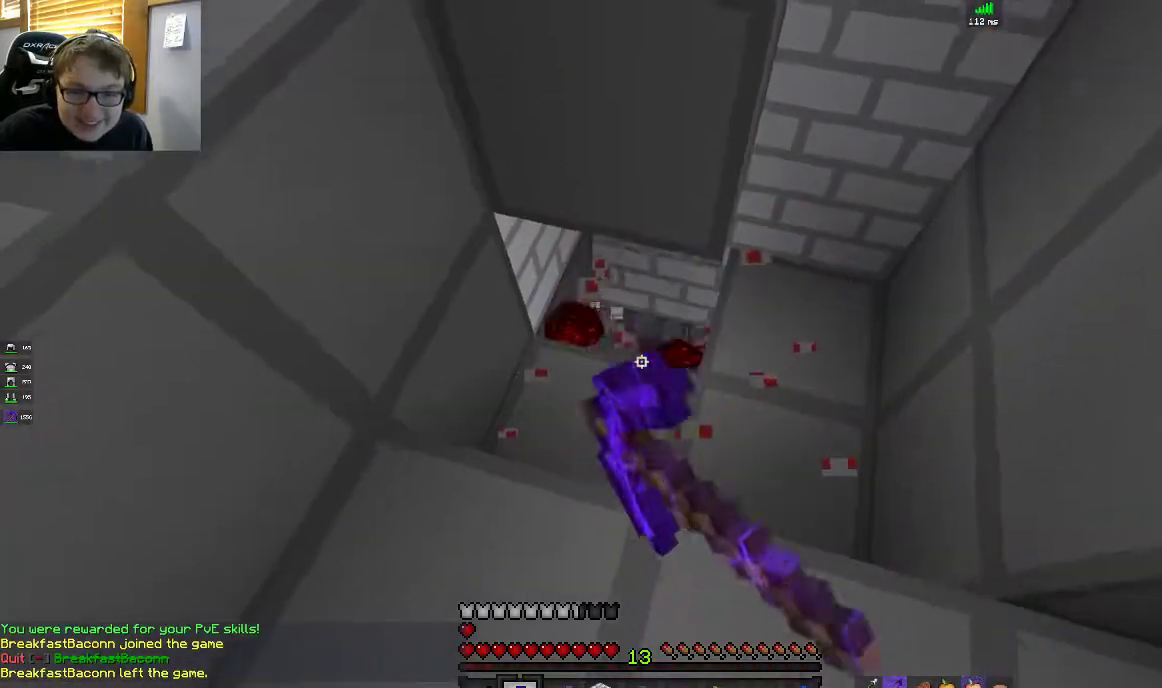
{"keys": ["a", "space", "w"], "mouse": [], "events": [[183, "mouse_left", "up"], [217, "w", "up"], [300, "a", "down"], [350, "w", "down"], [400, "space", "down"], [417, "a", "up"], [500, "a", "down"]]}
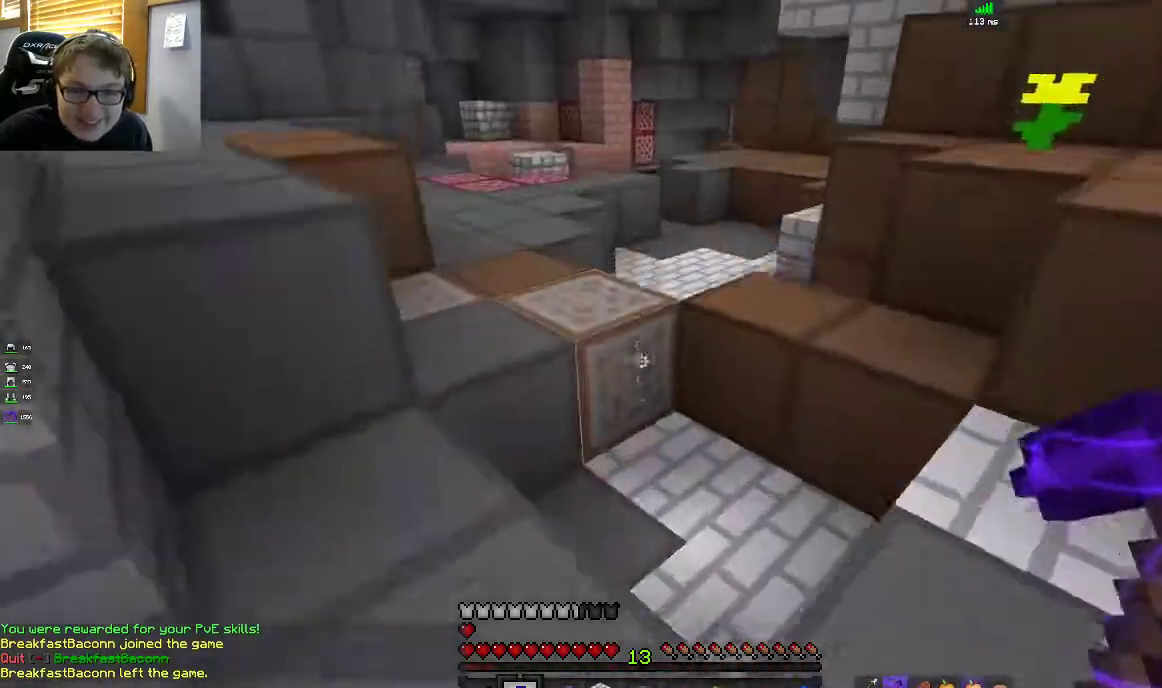
{"keys": ["space", "w"], "mouse": [], "events": [[117, "space", "up"], [333, "a", "up"], [367, "a", "down"], [400, "space", "down"], [483, "a", "up"]]}
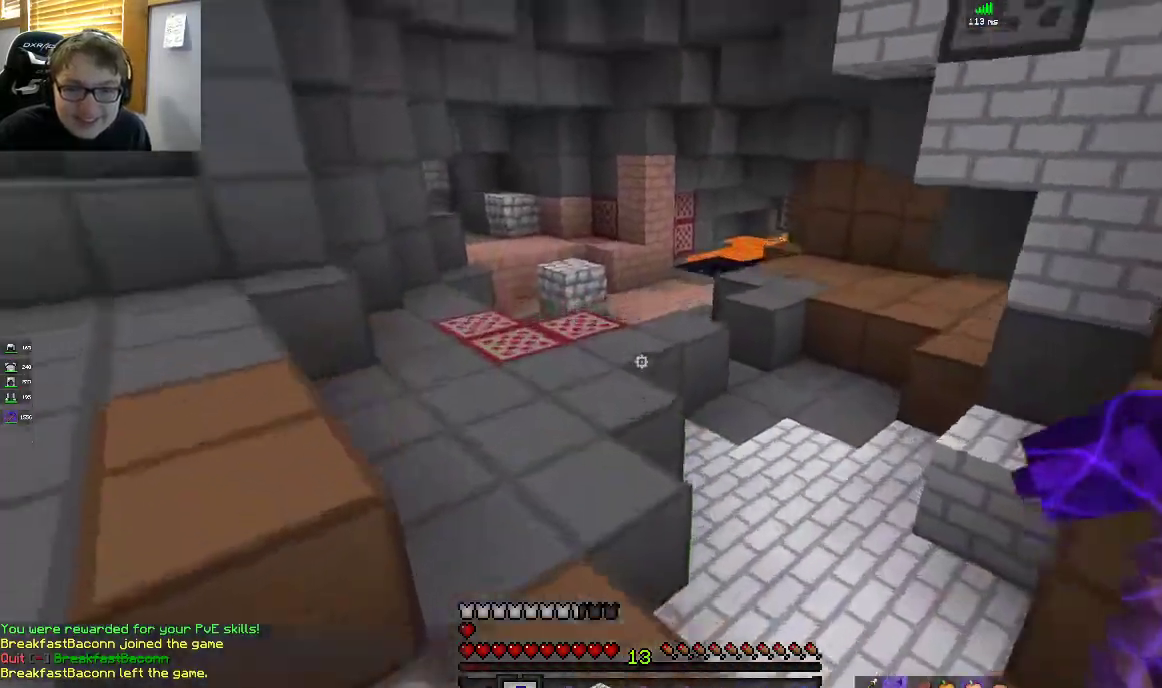
{"keys": ["w"], "mouse": [], "events": [[50, "a", "down"], [167, "space", "up"], [267, "a", "up"]]}
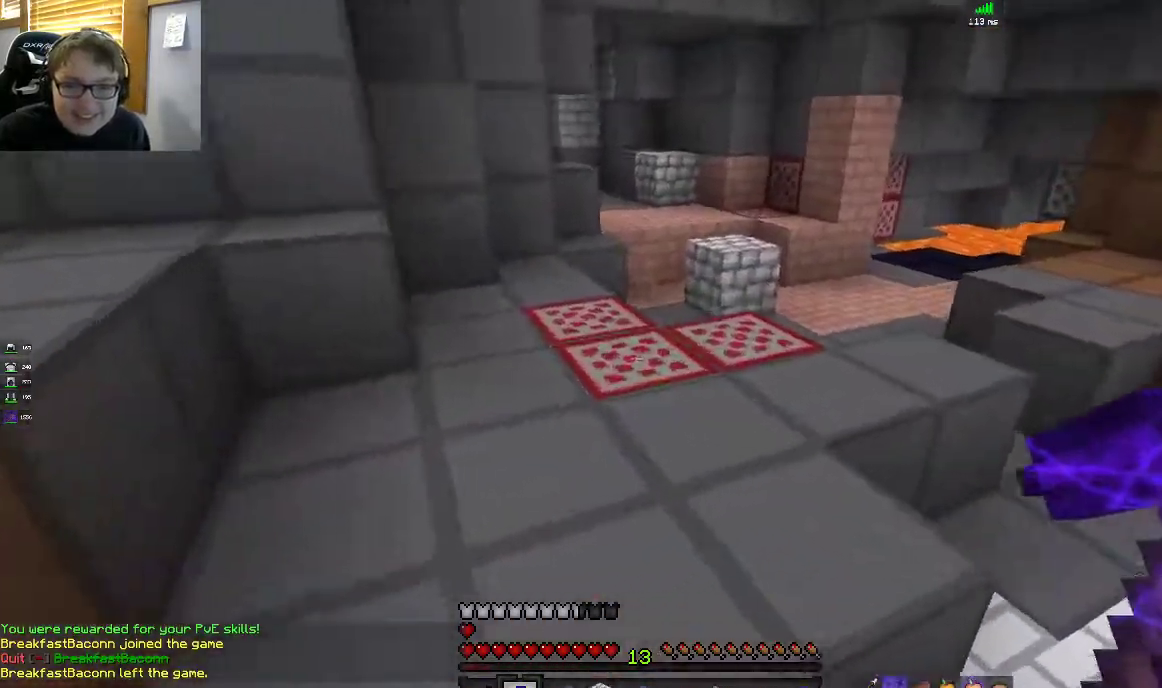
{"keys": ["w"], "mouse": ["left"], "events": [[33, "mouse_left", "down"]]}
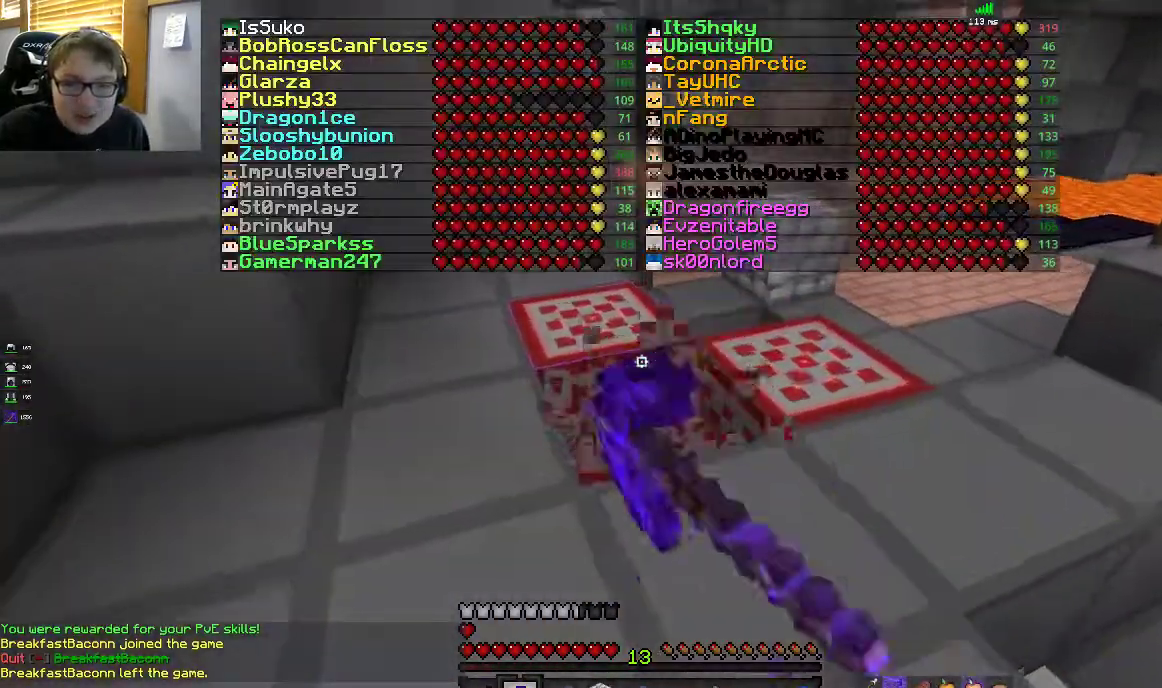
{"keys": ["w"], "mouse": ["left"], "events": [[233, "w", "up"], [467, "w", "down"]]}
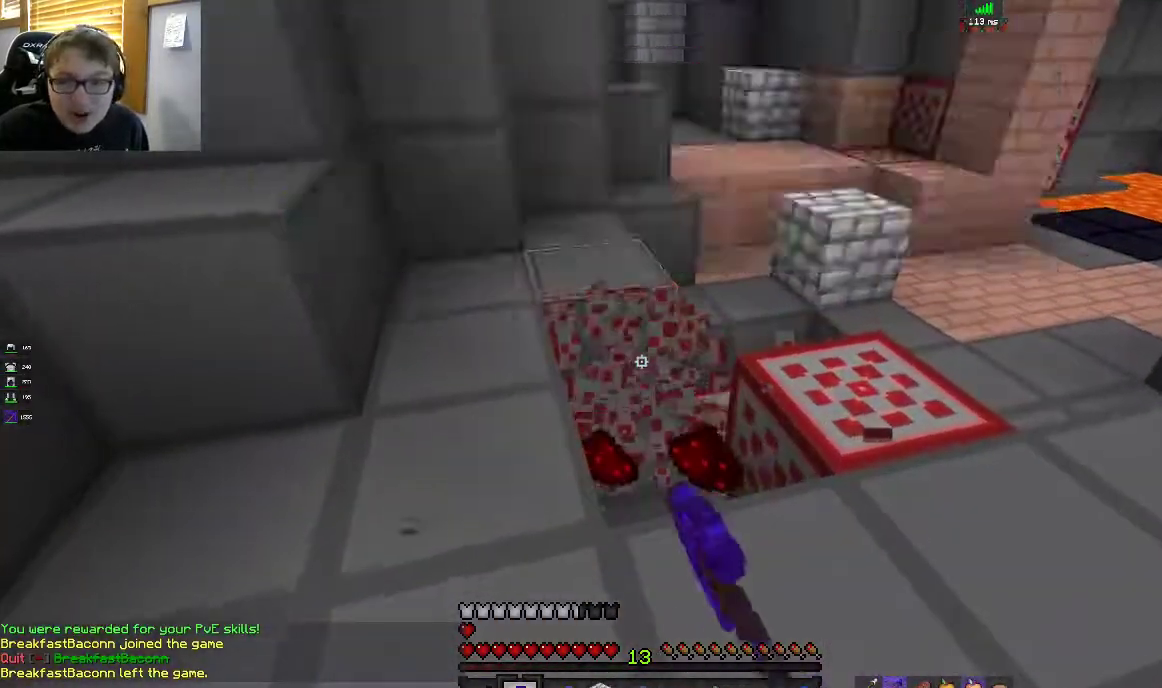
{"keys": ["w"], "mouse": ["left"], "events": []}
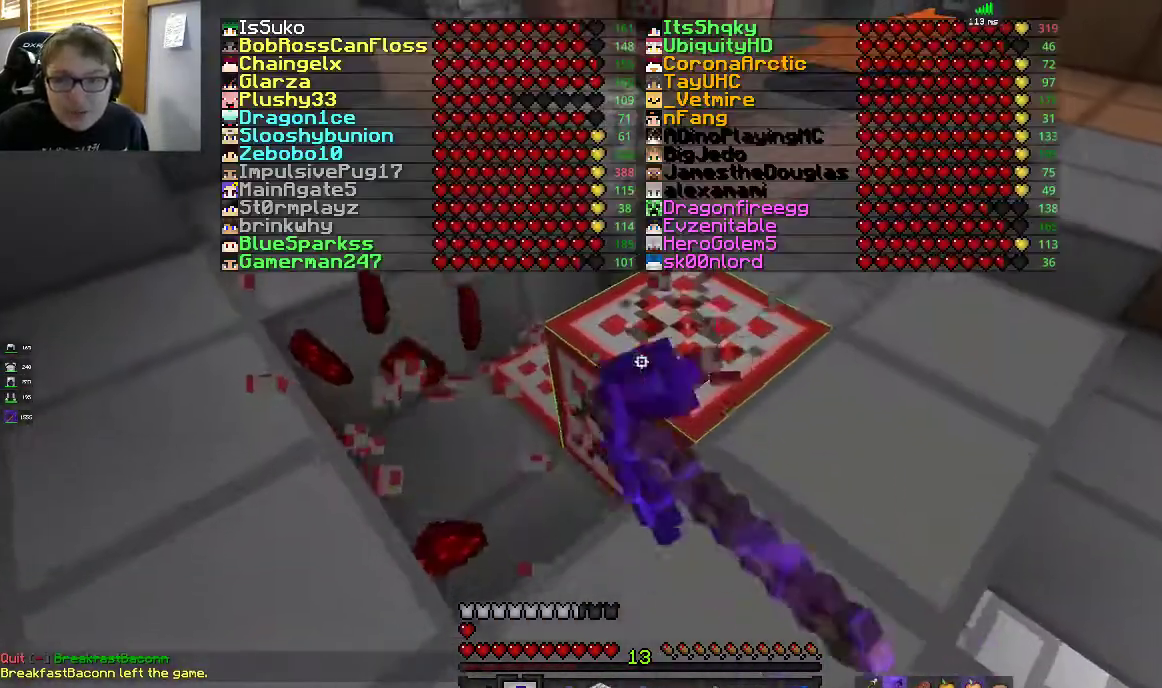
{"keys": ["w"], "mouse": ["left"], "events": []}
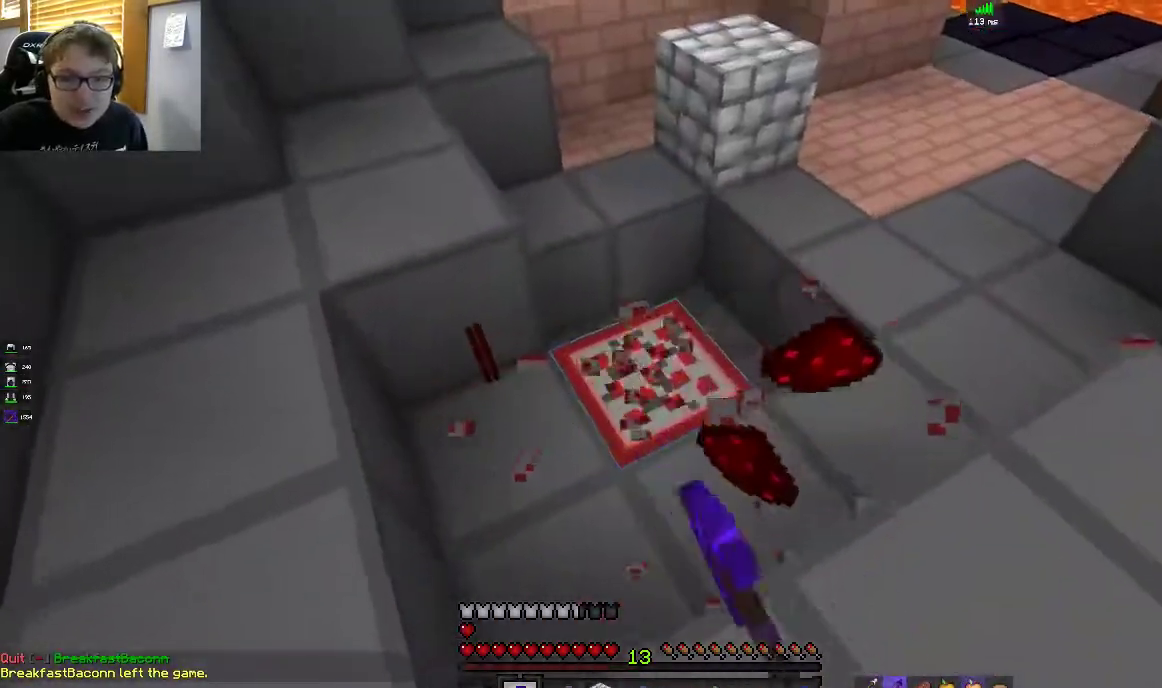
{"keys": ["d", "s"], "mouse": [], "events": [[133, "w", "up"], [400, "d", "down"], [433, "mouse_left", "up"], [500, "s", "down"]]}
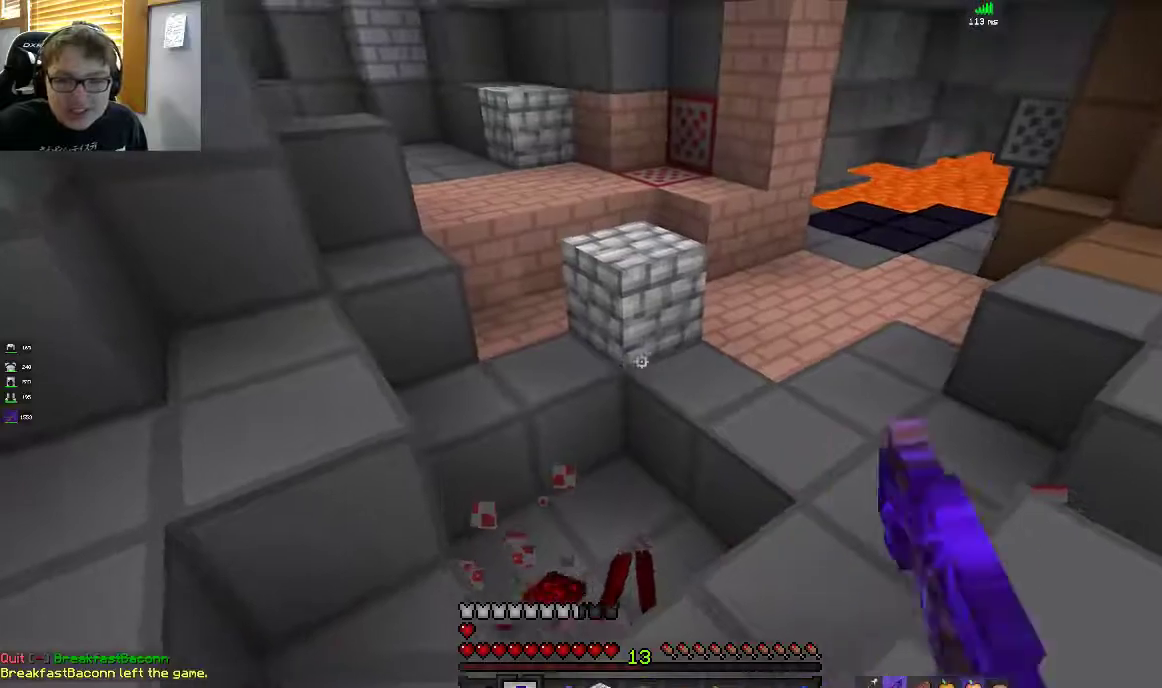
{"keys": ["d", "w"], "mouse": [], "events": [[167, "s", "up"], [233, "d", "up"], [250, "w", "down"], [317, "d", "down"]]}
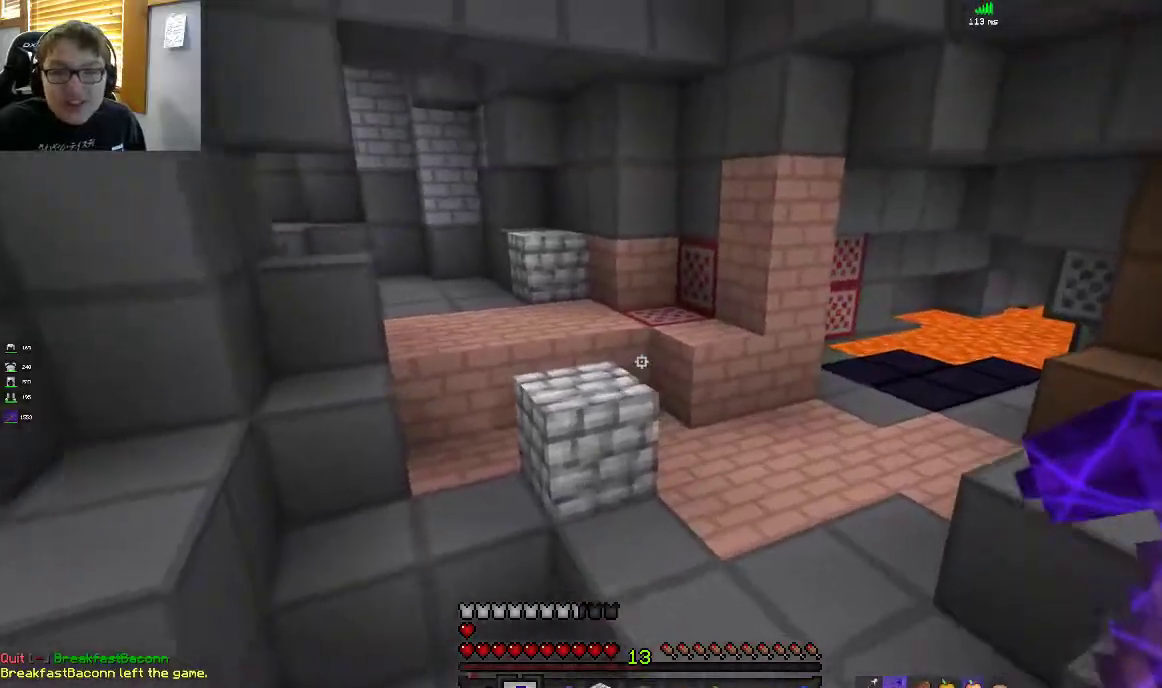
{"keys": ["a", "w"], "mouse": [], "events": [[17, "d", "up"], [117, "space", "down"], [250, "a", "down"], [417, "space", "up"]]}
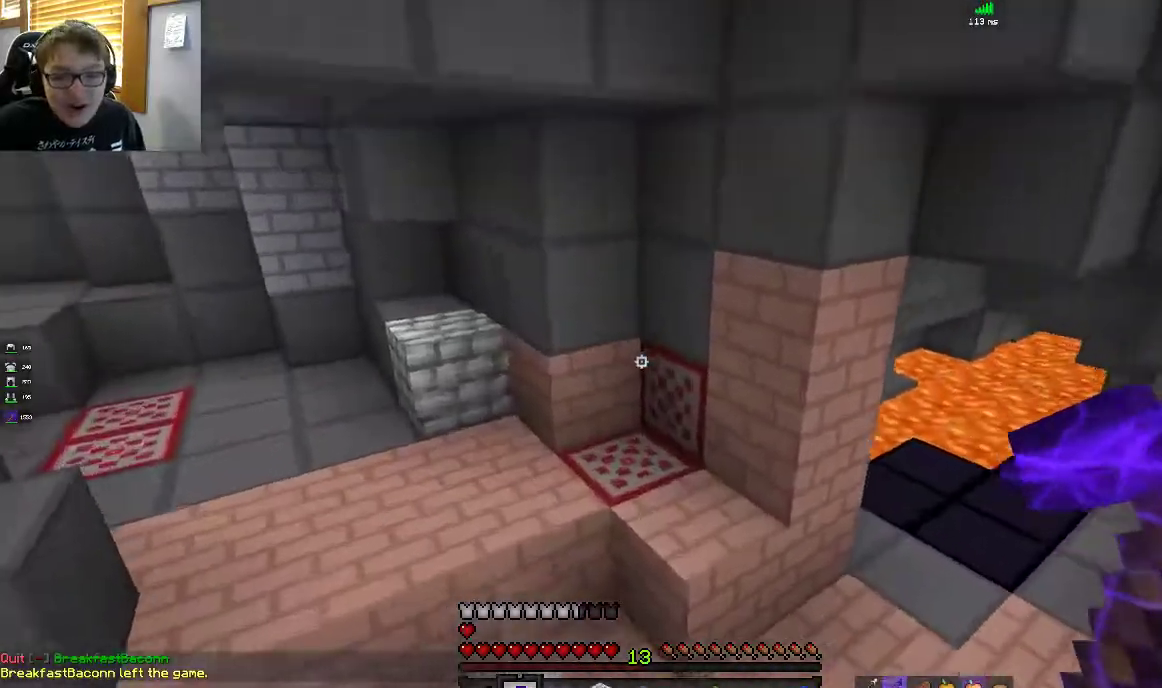
{"keys": ["w"], "mouse": ["left"], "events": [[67, "a", "up"], [150, "mouse_left", "down"], [433, "w", "up"], [500, "w", "down"]]}
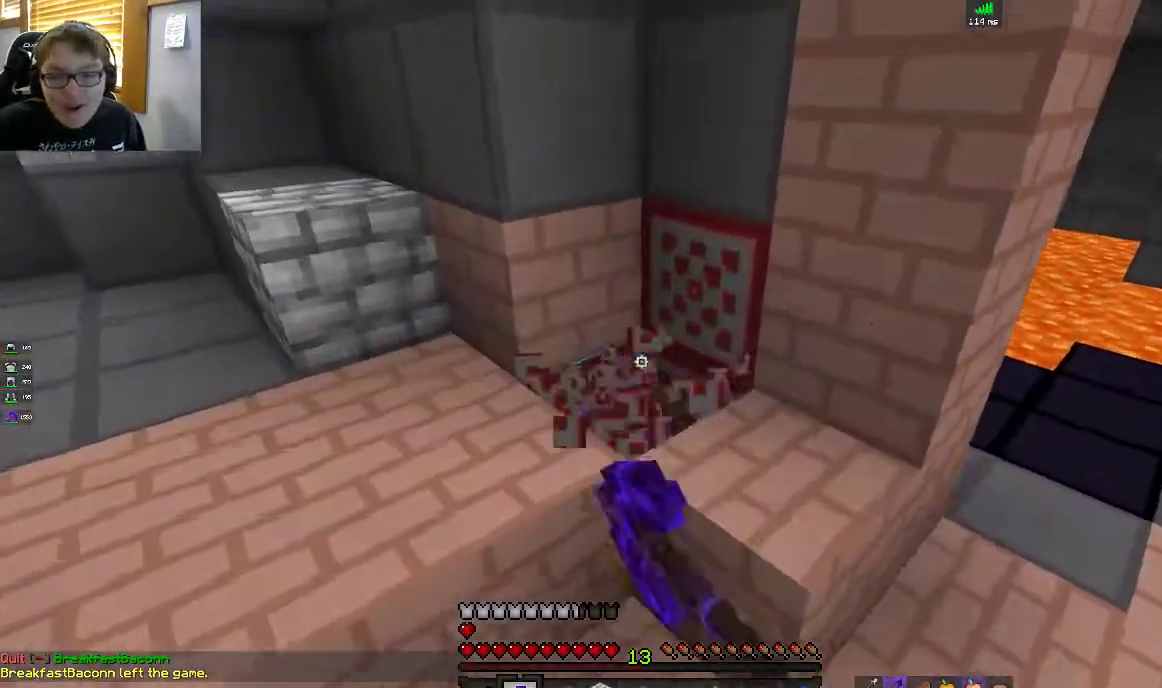
{"keys": ["s"], "mouse": ["left"], "events": [[67, "a", "down"], [117, "space", "down"], [217, "w", "up"], [250, "space", "up"], [300, "s", "down"], [400, "a", "up"]]}
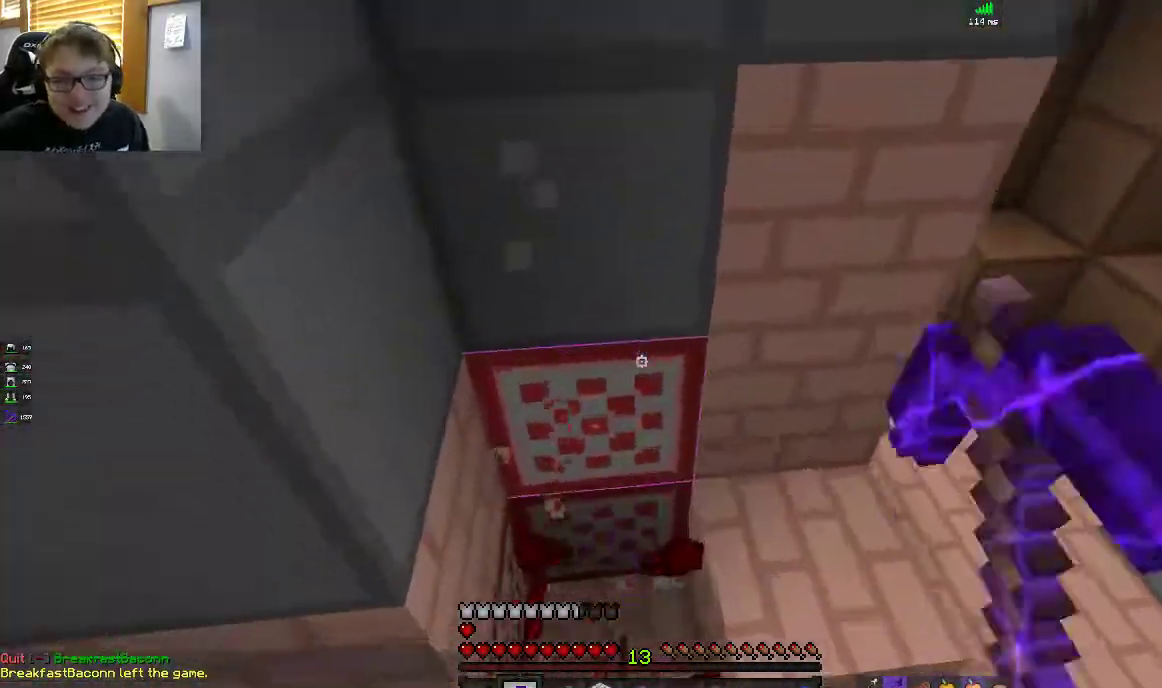
{"keys": ["d", "s"], "mouse": ["left"], "events": [[200, "d", "down"]]}
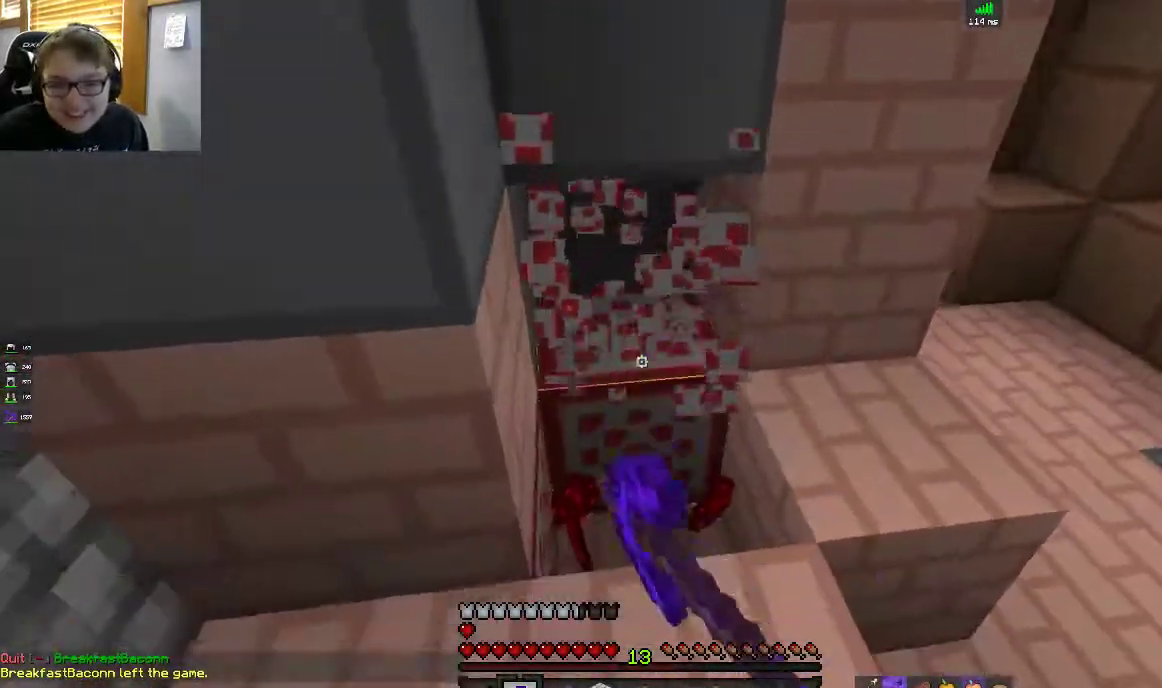
{"keys": ["d"], "mouse": ["left"], "events": [[450, "s", "up"]]}
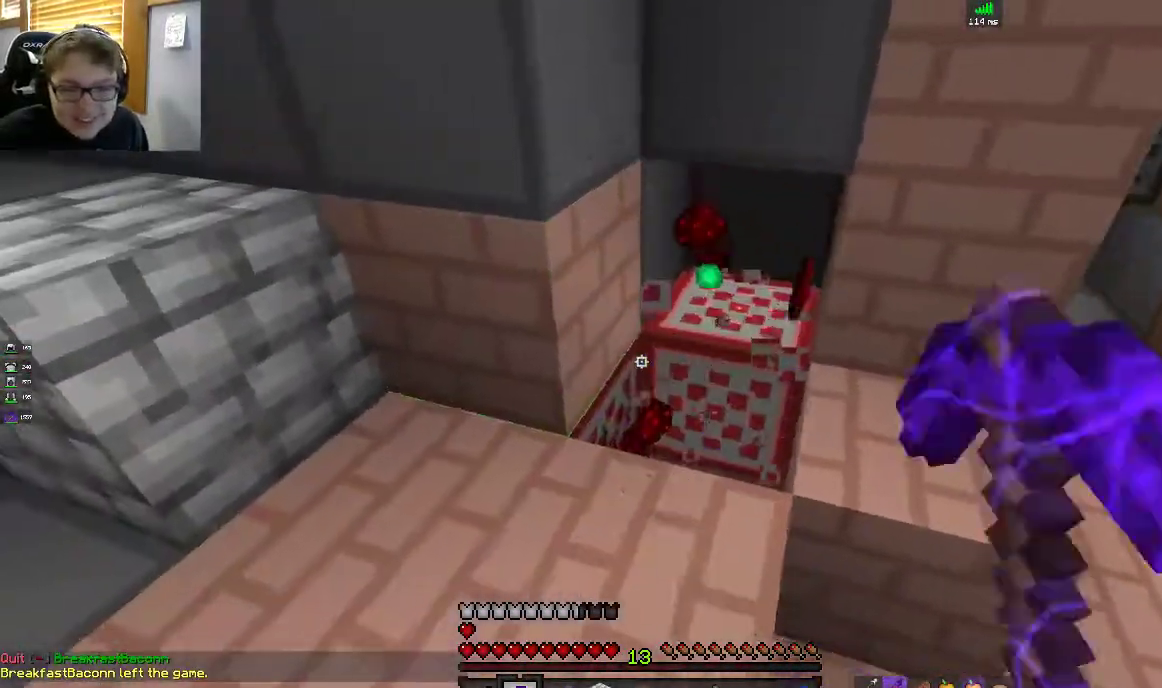
{"keys": [], "mouse": ["left"], "events": [[50, "w", "down"], [333, "w", "up"], [433, "d", "up"]]}
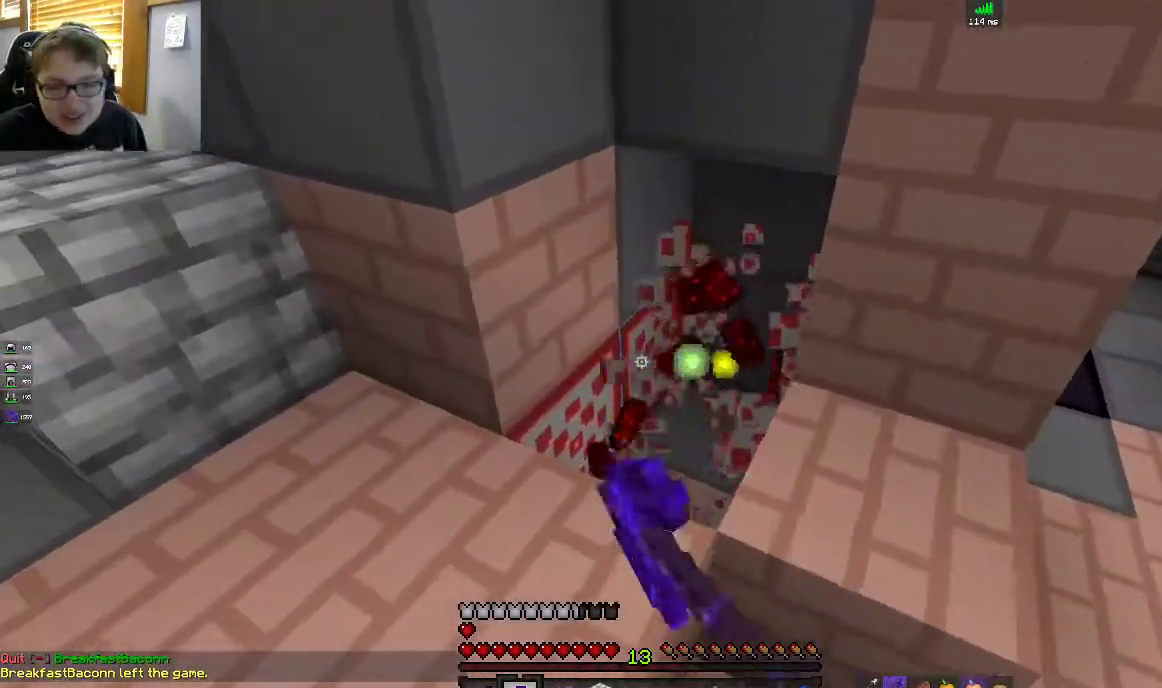
{"keys": [], "mouse": ["left"], "events": []}
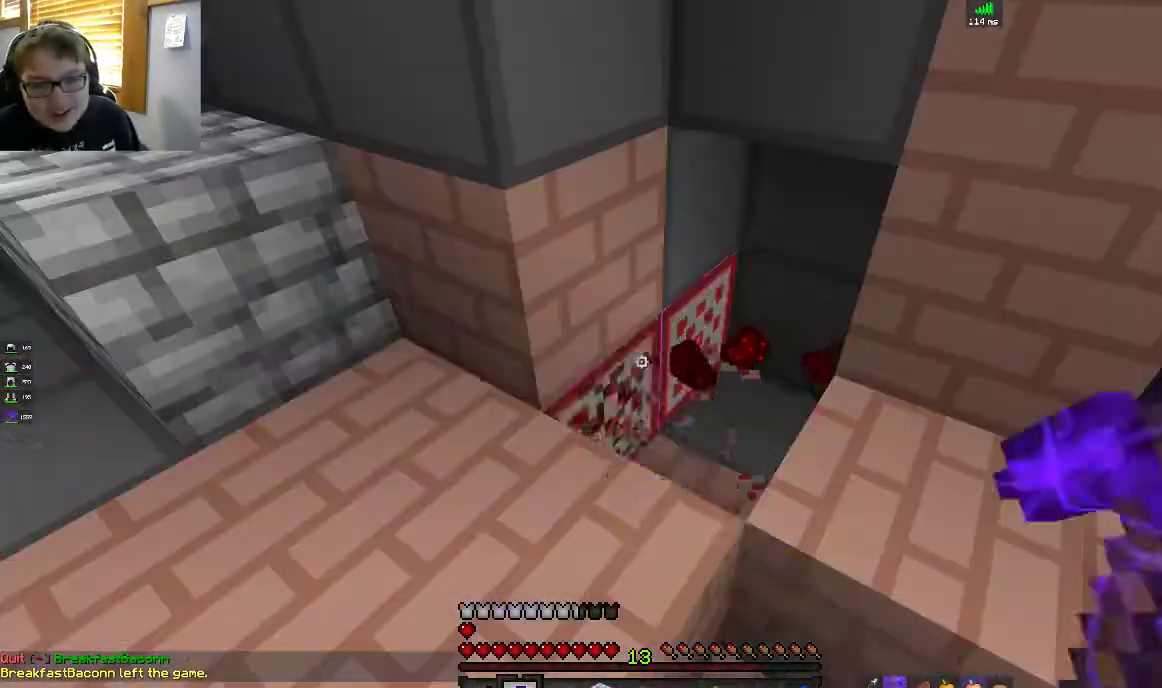
{"keys": [], "mouse": ["left"], "events": []}
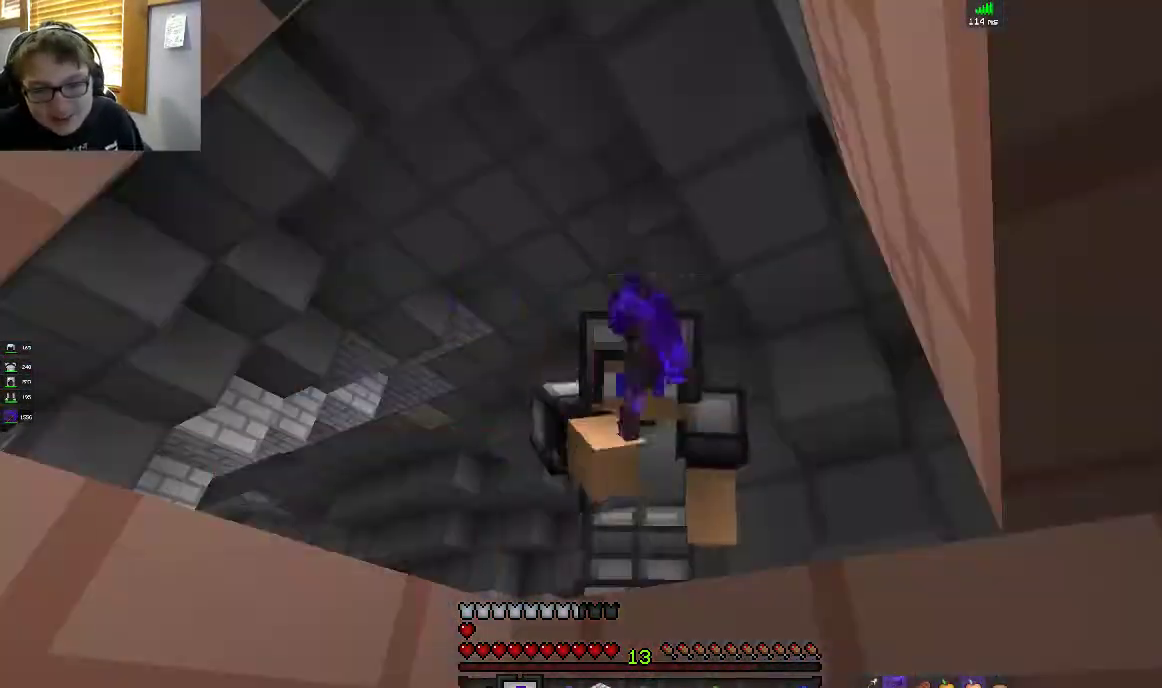
{"keys": ["w"], "mouse": ["left"], "events": [[450, "w", "down"]]}
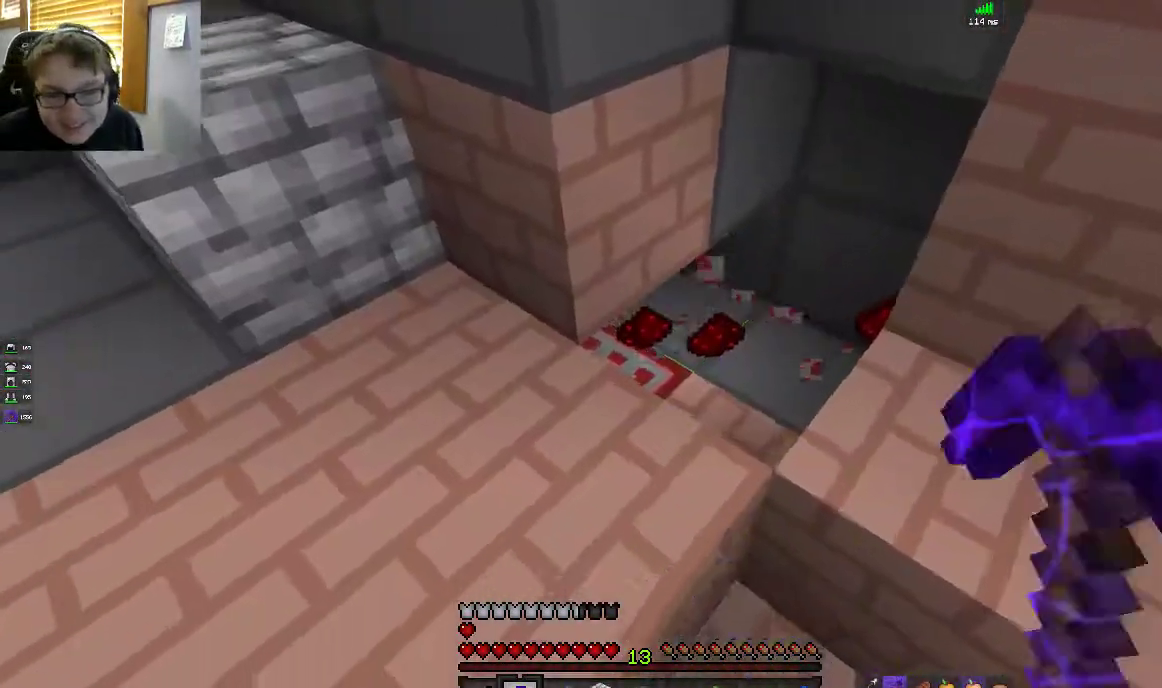
{"keys": ["d", "w"], "mouse": ["left"], "events": [[50, "d", "down"]]}
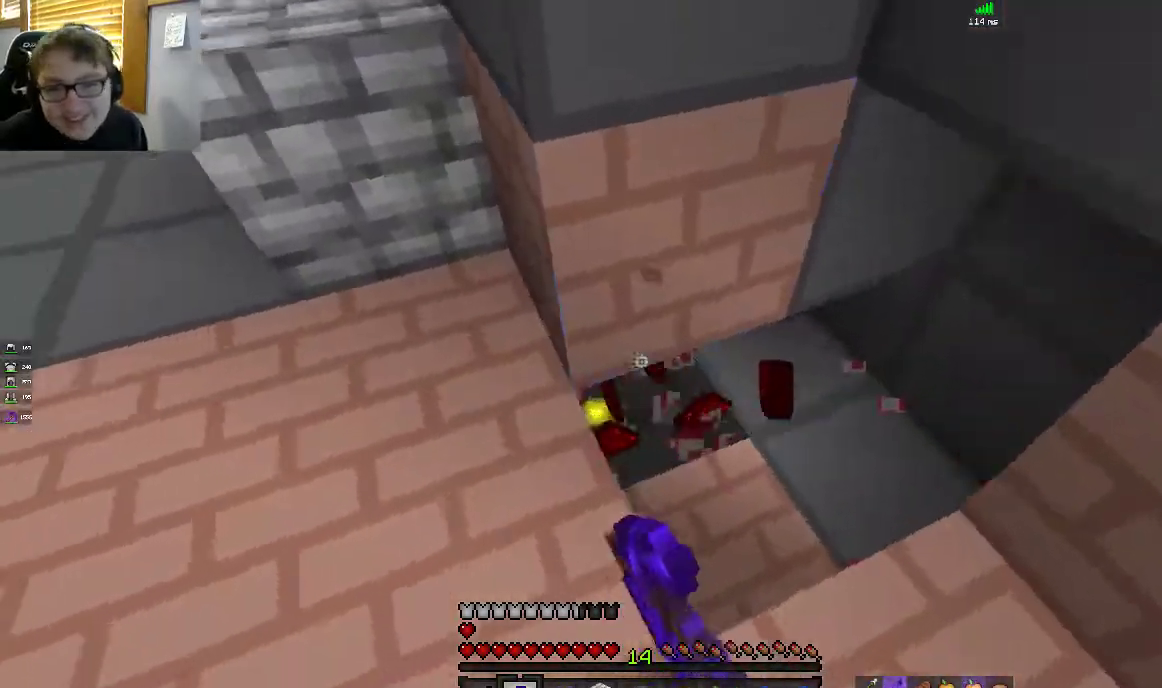
{"keys": ["d", "w"], "mouse": [], "events": [[233, "mouse_left", "up"]]}
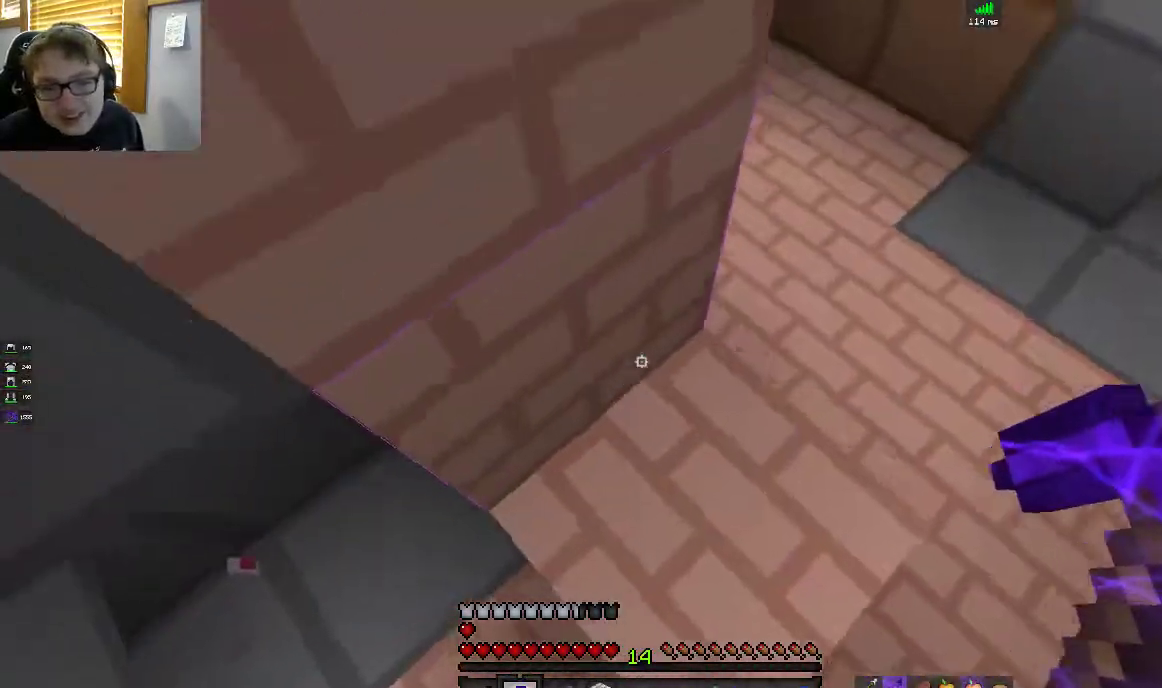
{"keys": ["a", "w"], "mouse": [], "events": [[167, "d", "up"], [250, "a", "down"]]}
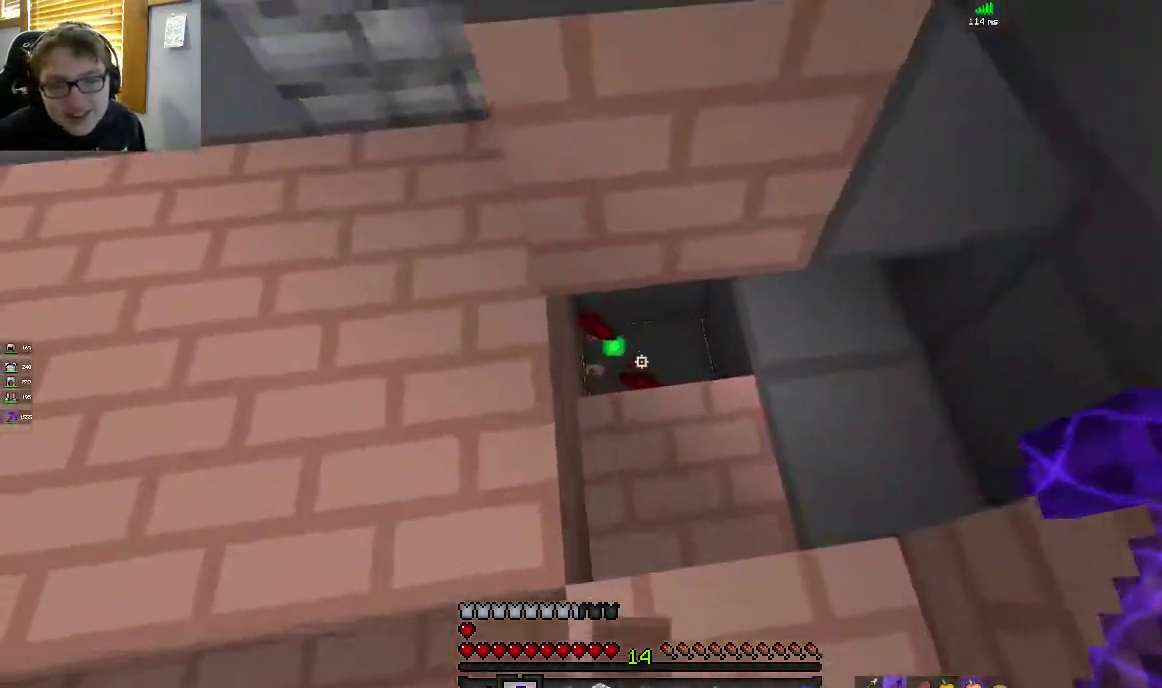
{"keys": [], "mouse": [], "events": [[17, "a", "up"], [117, "a", "down"], [267, "a", "up"], [400, "d", "down"], [433, "w", "up"], [500, "d", "up"]]}
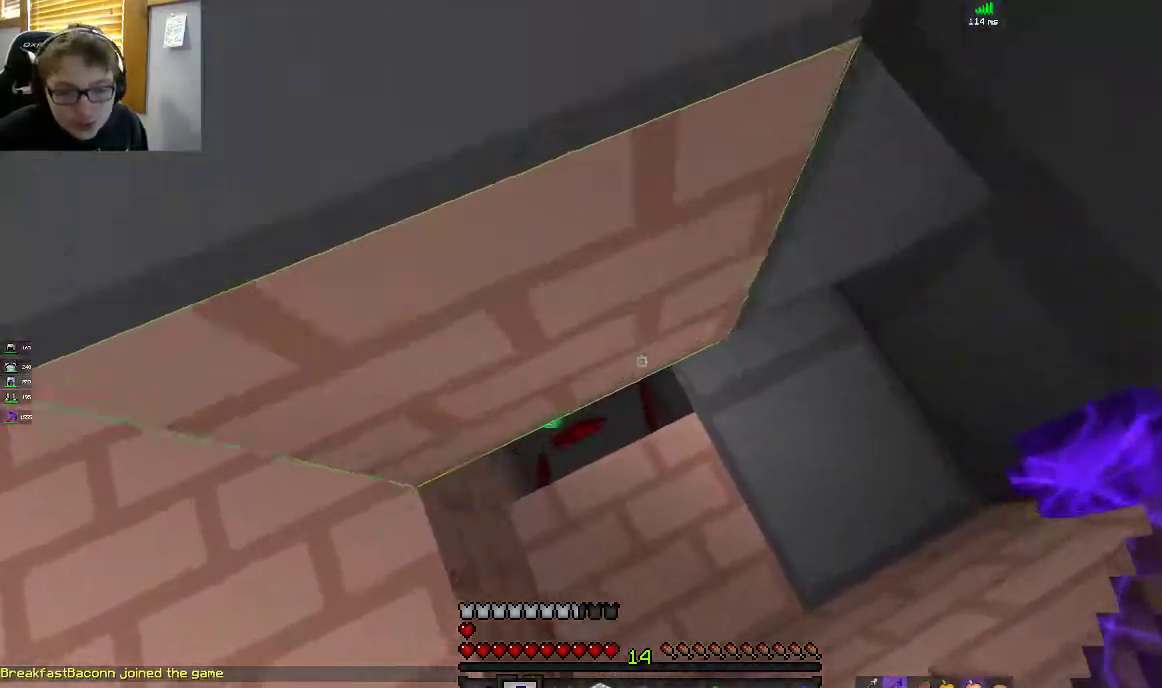
{"keys": ["d"], "mouse": [], "events": [[17, "s", "down"], [100, "space", "down"], [200, "a", "down"], [367, "a", "up"], [367, "d", "down"], [367, "space", "up"], [467, "s", "up"]]}
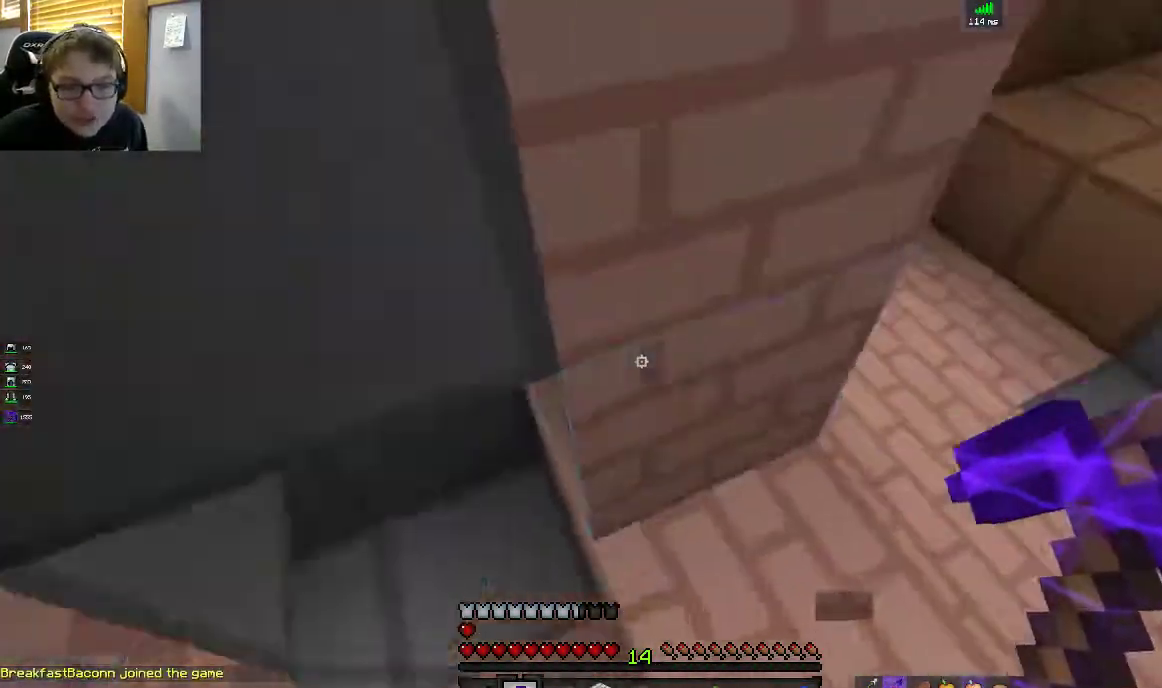
{"keys": [], "mouse": []}
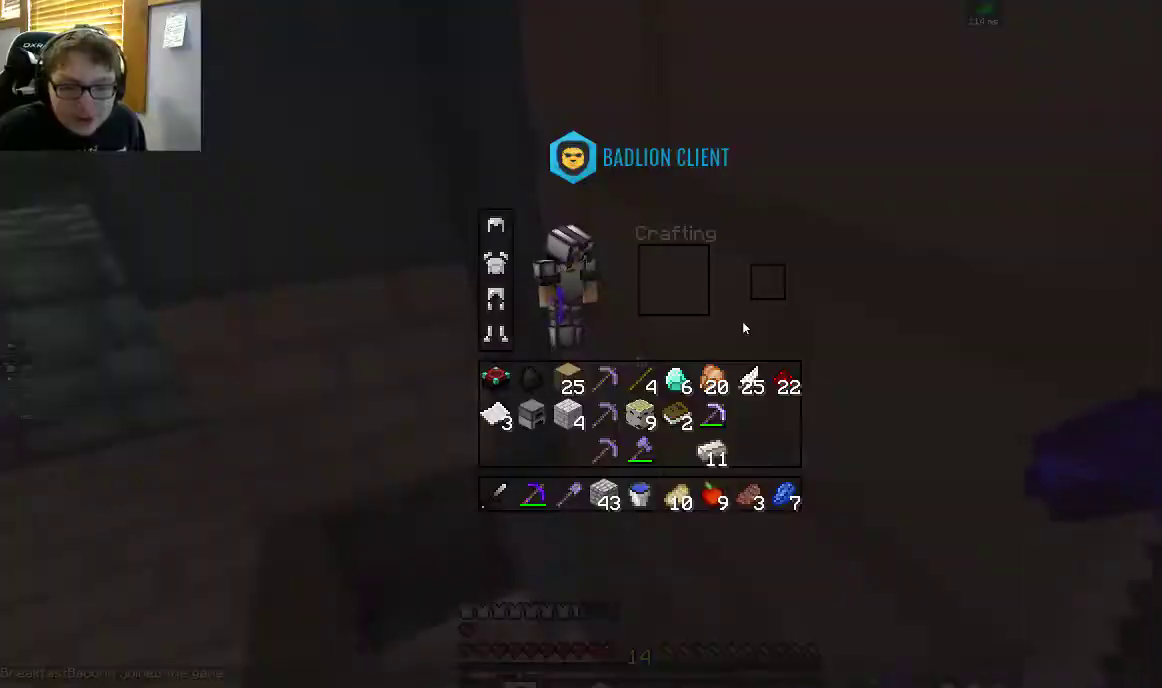
{"keys": [], "mouse": []}
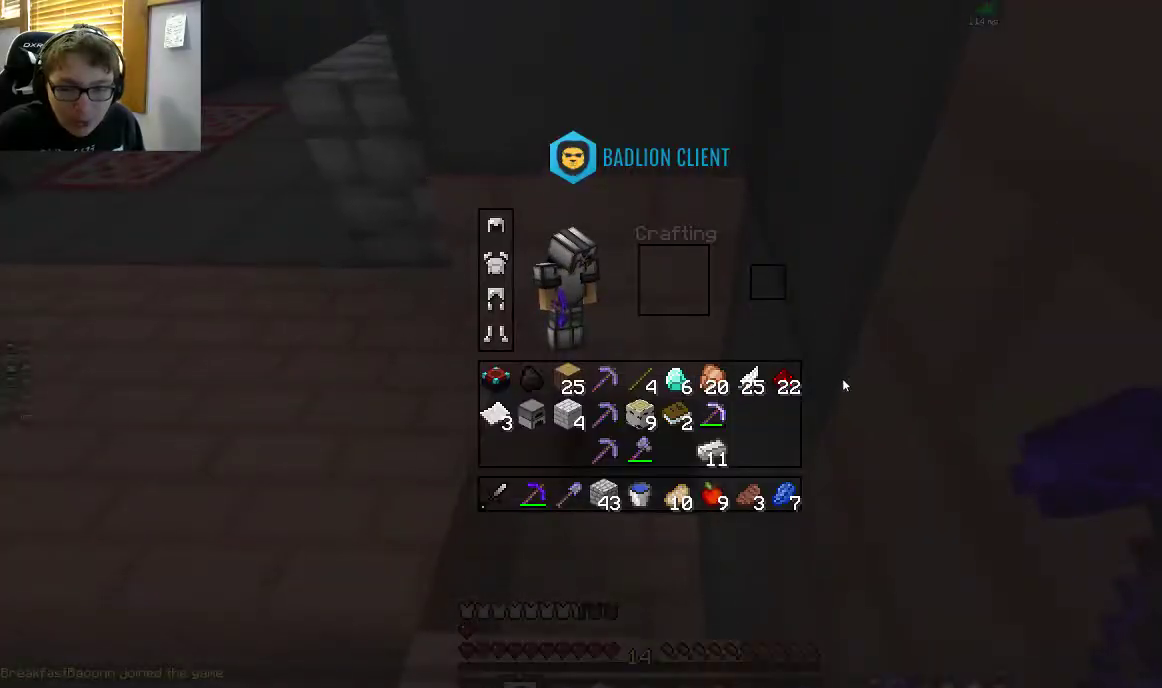
{"keys": [], "mouse": [], "events": []}
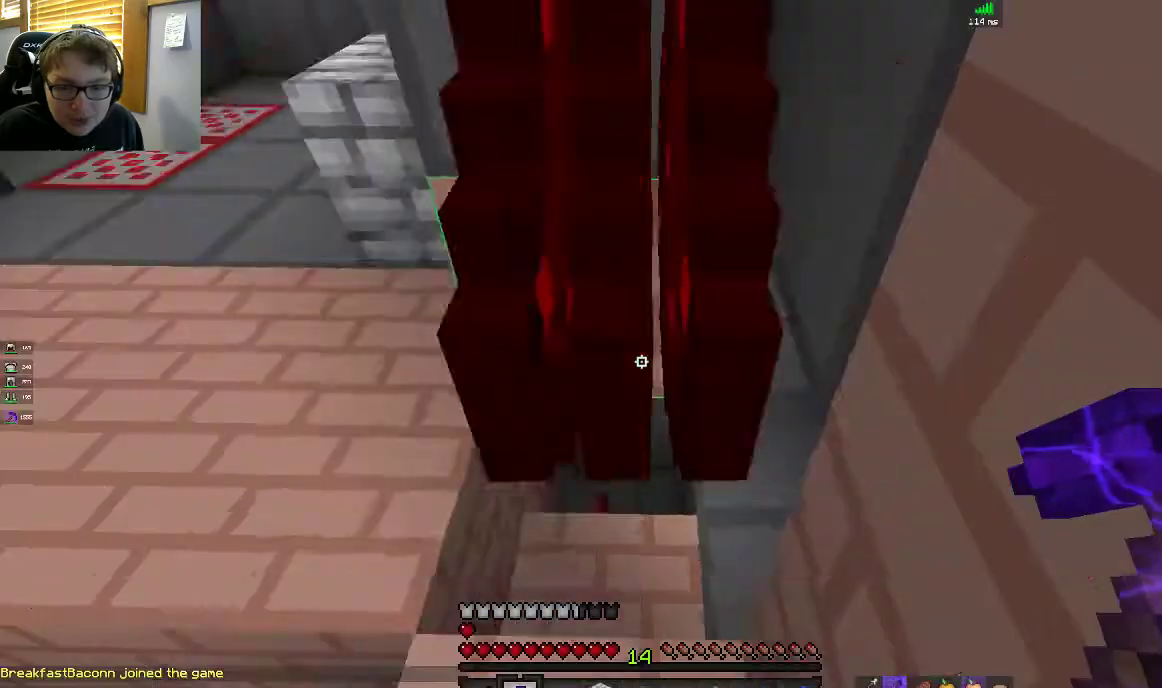
{"keys": ["d", "w"], "mouse": [], "events": [[100, "s", "down"], [200, "d", "down"], [267, "s", "up"], [300, "w", "down"]]}